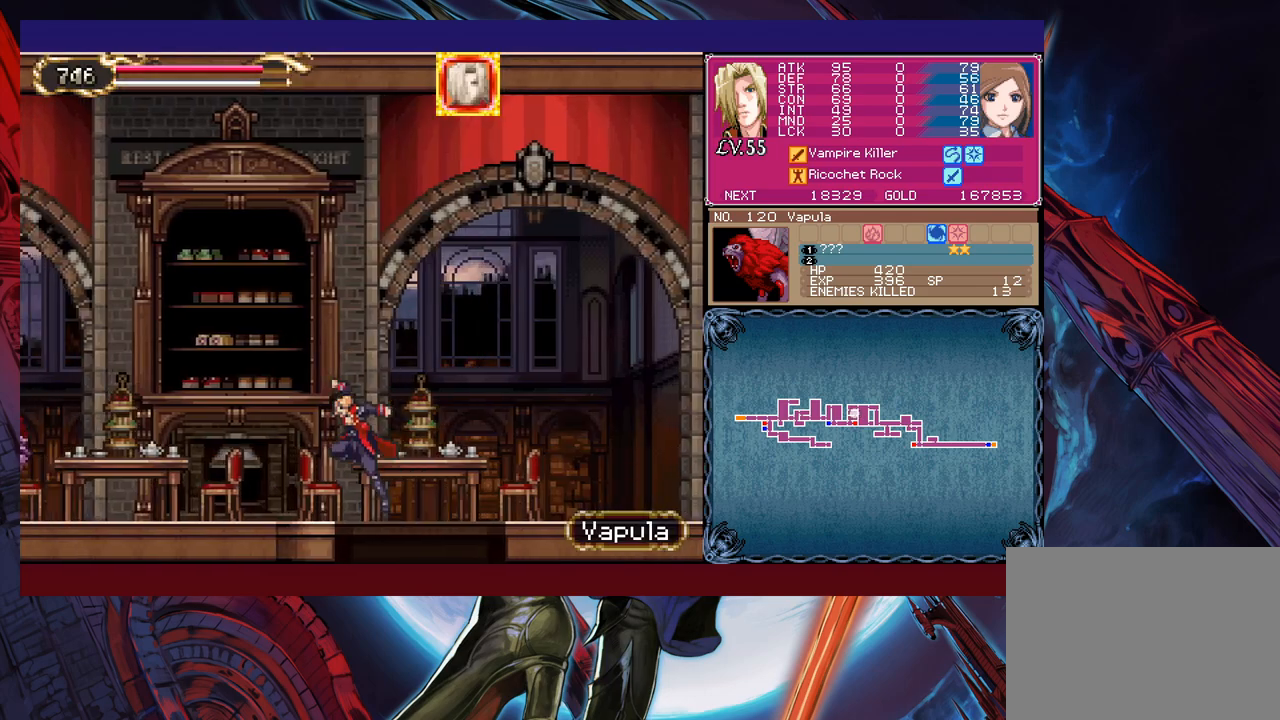
Gameplay with a controller (Xbox layout); each line is a JSON object with the inputs held at the frame after it. "events" lists button and stick changes between this image and that frame as [ms after this image, input, new state], when the widget could be followed in between. Not read: L2 L3 R2 R3 right_stick.
{"buttons": ["X"], "left_stick": "center", "events": [[83, "B", "up"], [100, "X", "down"], [233, "X", "up"], [300, "left_stick", "center"], [333, "X", "down"], [400, "X", "up"], [450, "X", "down"]]}
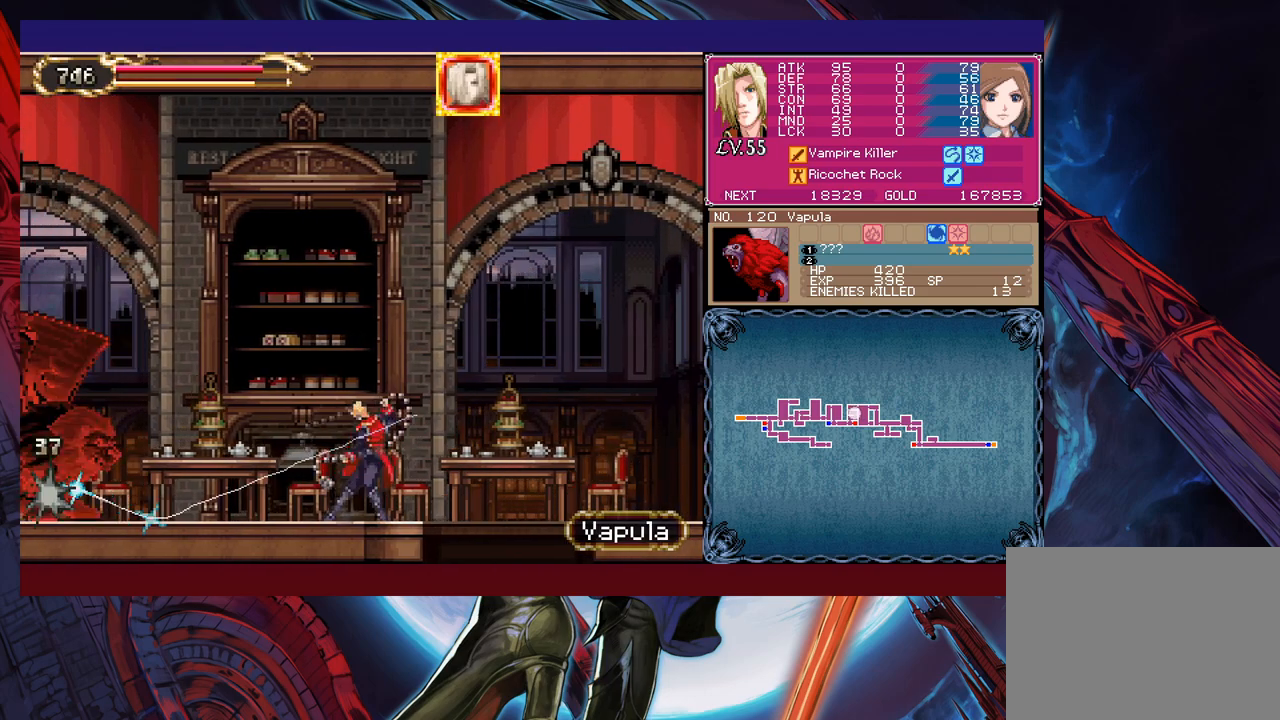
{"buttons": ["X"], "left_stick": "center", "events": [[300, "X", "up"], [400, "X", "down"]]}
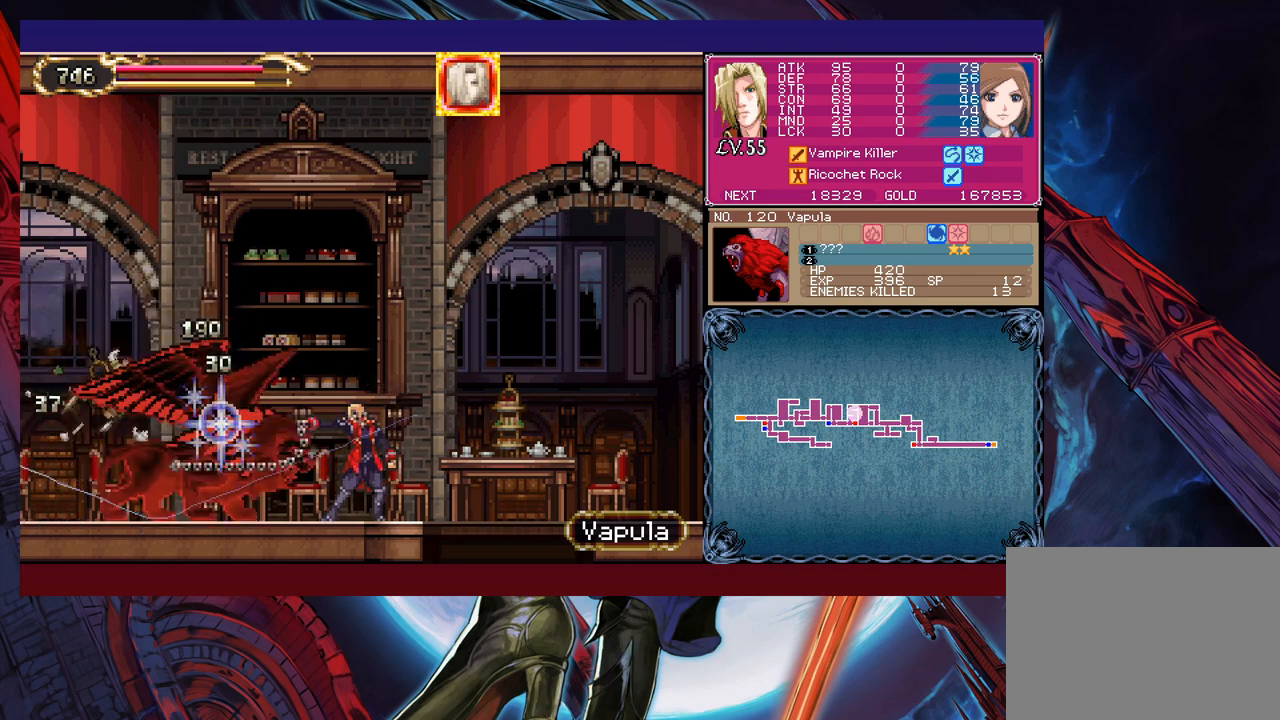
{"buttons": ["X"], "left_stick": "center", "events": [[250, "X", "up"], [300, "X", "down"]]}
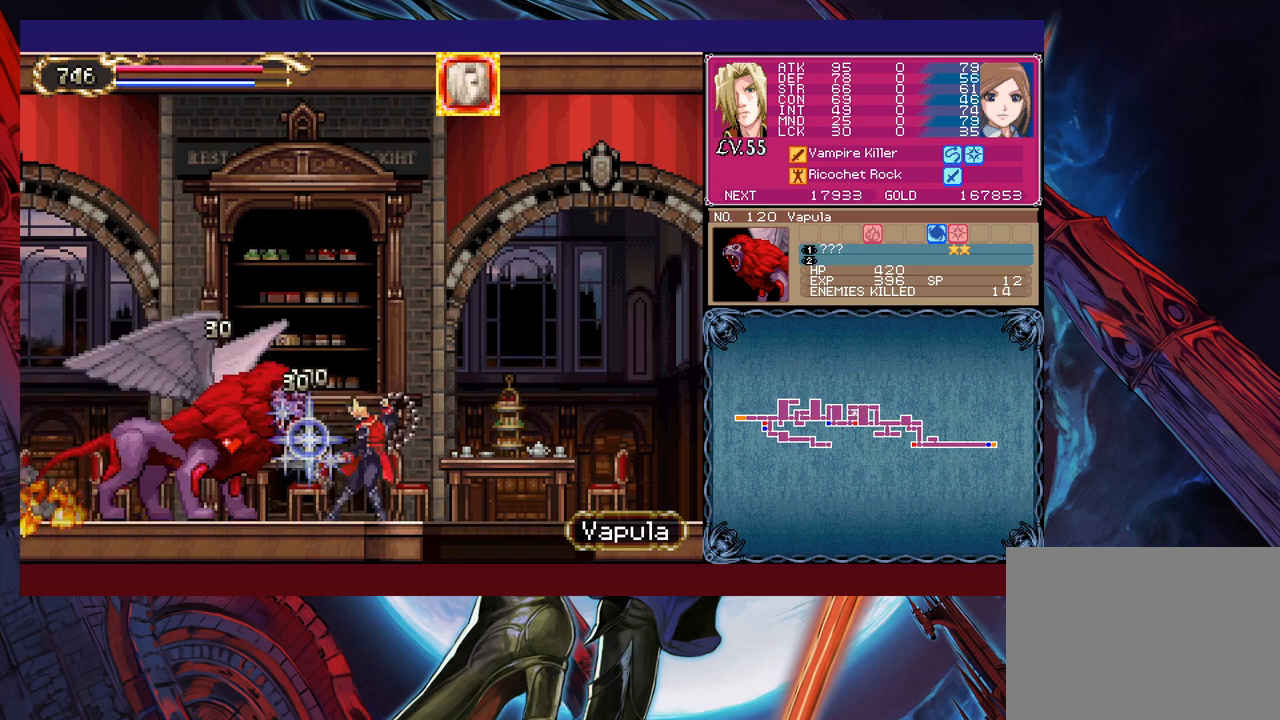
{"buttons": [], "left_stick": "right", "events": [[50, "X", "up"], [250, "left_stick", "right"]]}
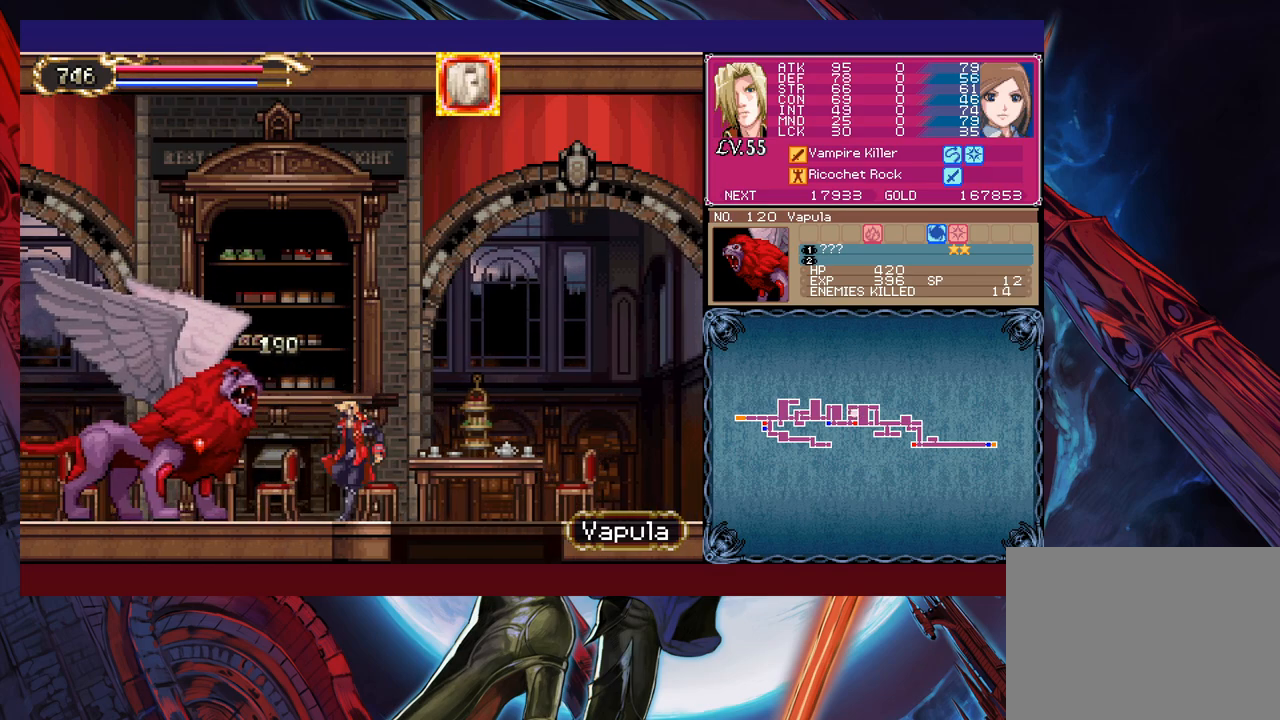
{"buttons": [], "left_stick": "center", "events": [[233, "left_stick", "down-right"], [283, "B", "down"], [433, "B", "up"], [450, "left_stick", "center"]]}
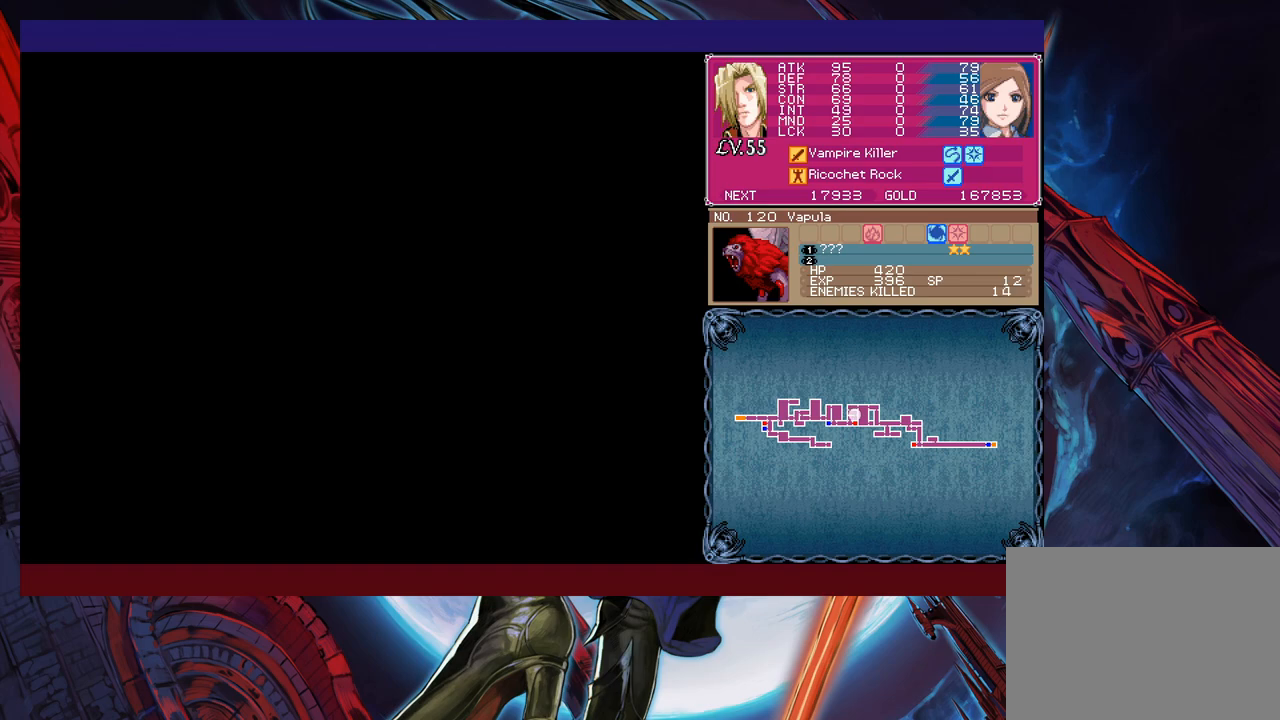
{"buttons": ["B"], "left_stick": "up-left", "events": [[183, "B", "down"], [400, "left_stick", "left"], [450, "left_stick", "up-left"]]}
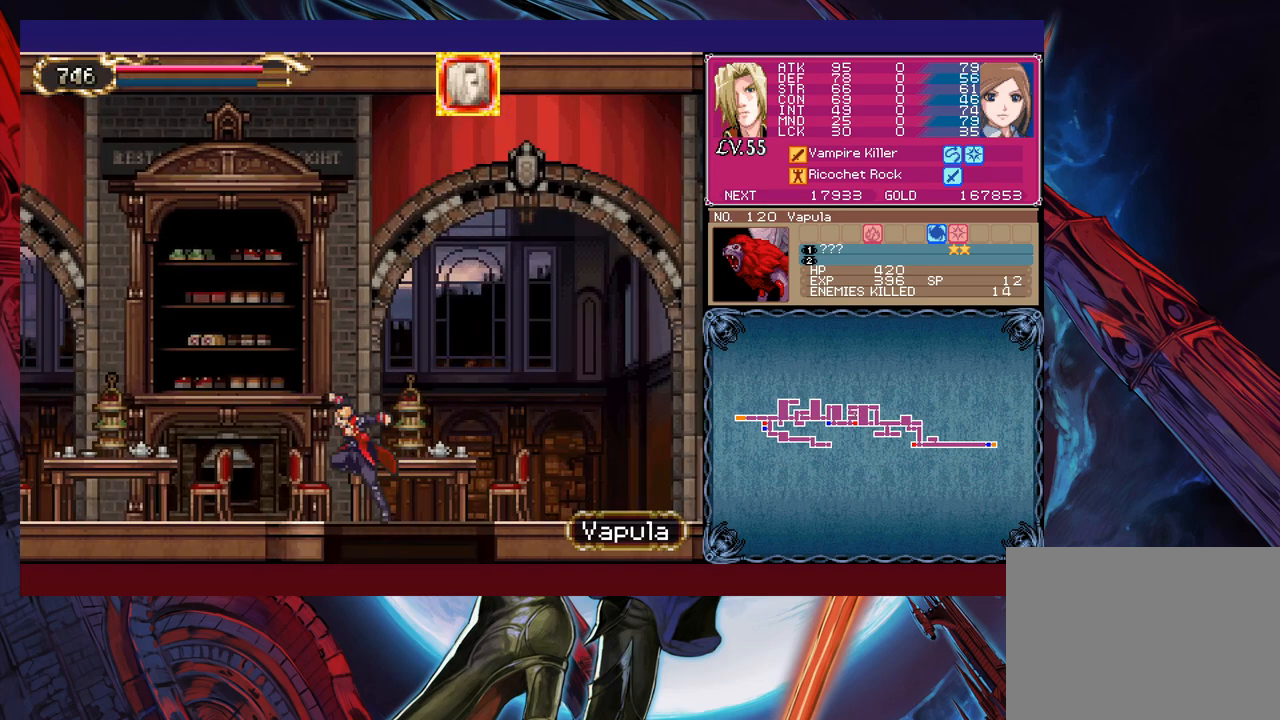
{"buttons": ["X"], "left_stick": "center", "events": [[183, "B", "up"], [200, "X", "down"], [333, "X", "up"], [433, "left_stick", "center"], [450, "X", "down"]]}
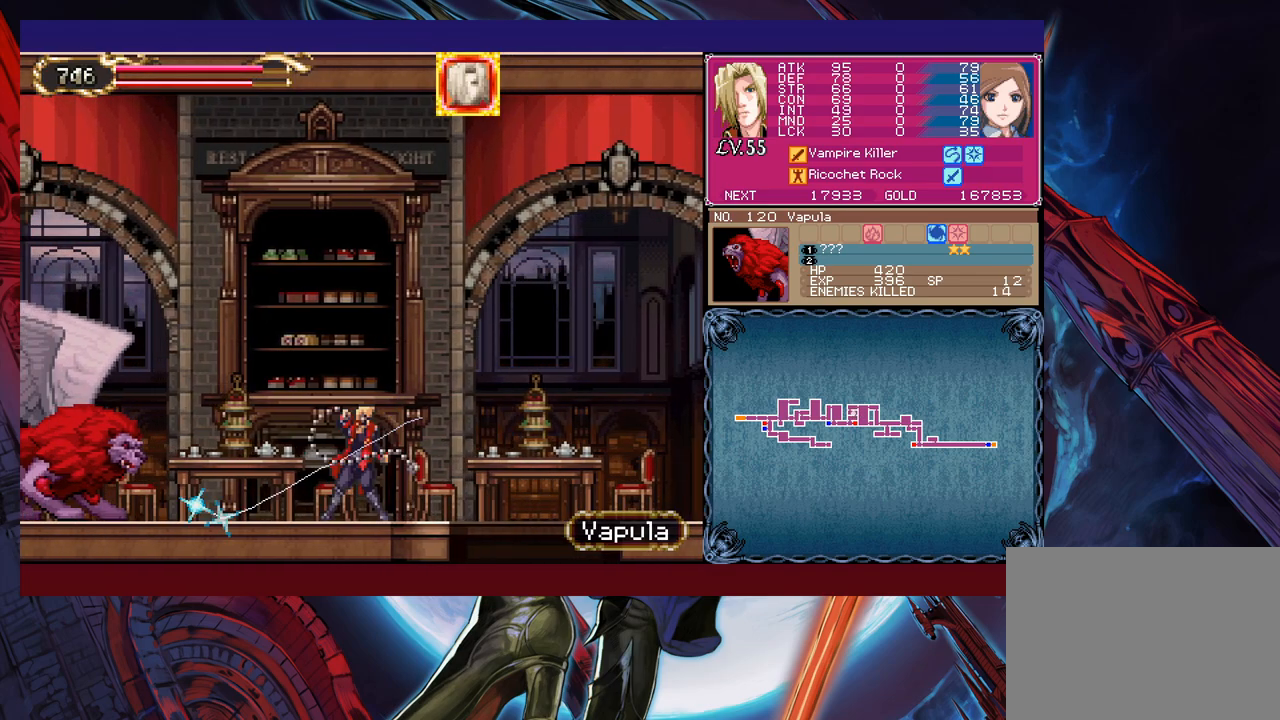
{"buttons": [], "left_stick": "center", "events": [[200, "X", "up"], [250, "X", "down"], [450, "X", "up"]]}
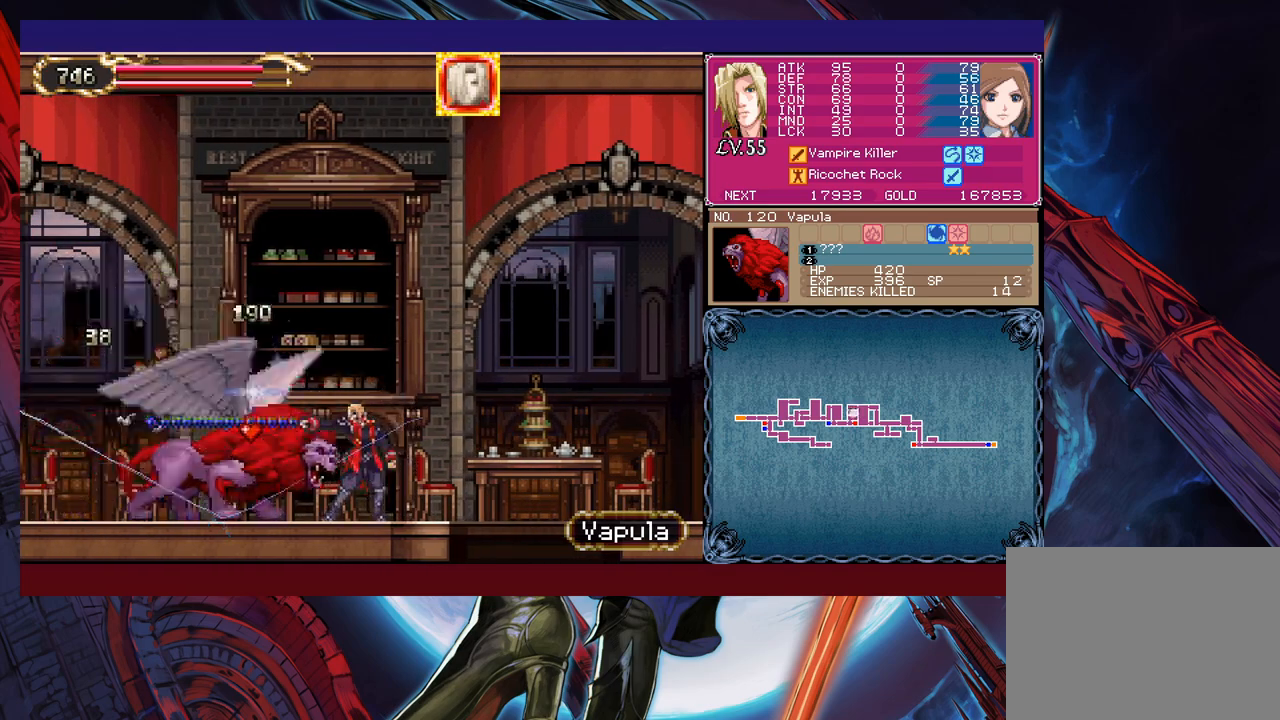
{"buttons": ["X"], "left_stick": "center", "events": [[50, "X", "down"], [250, "X", "up"], [300, "X", "down"]]}
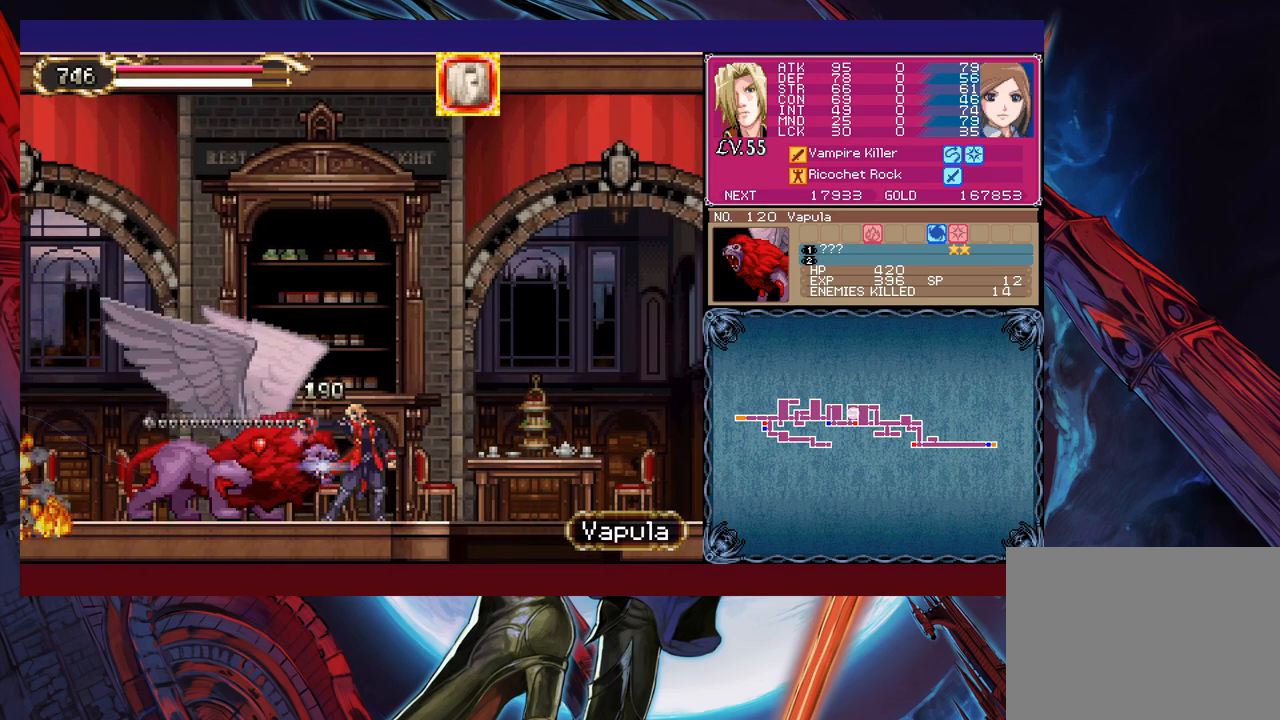
{"buttons": [], "left_stick": "center", "events": [[183, "left_stick", "right"], [200, "X", "up"], [500, "left_stick", "center"]]}
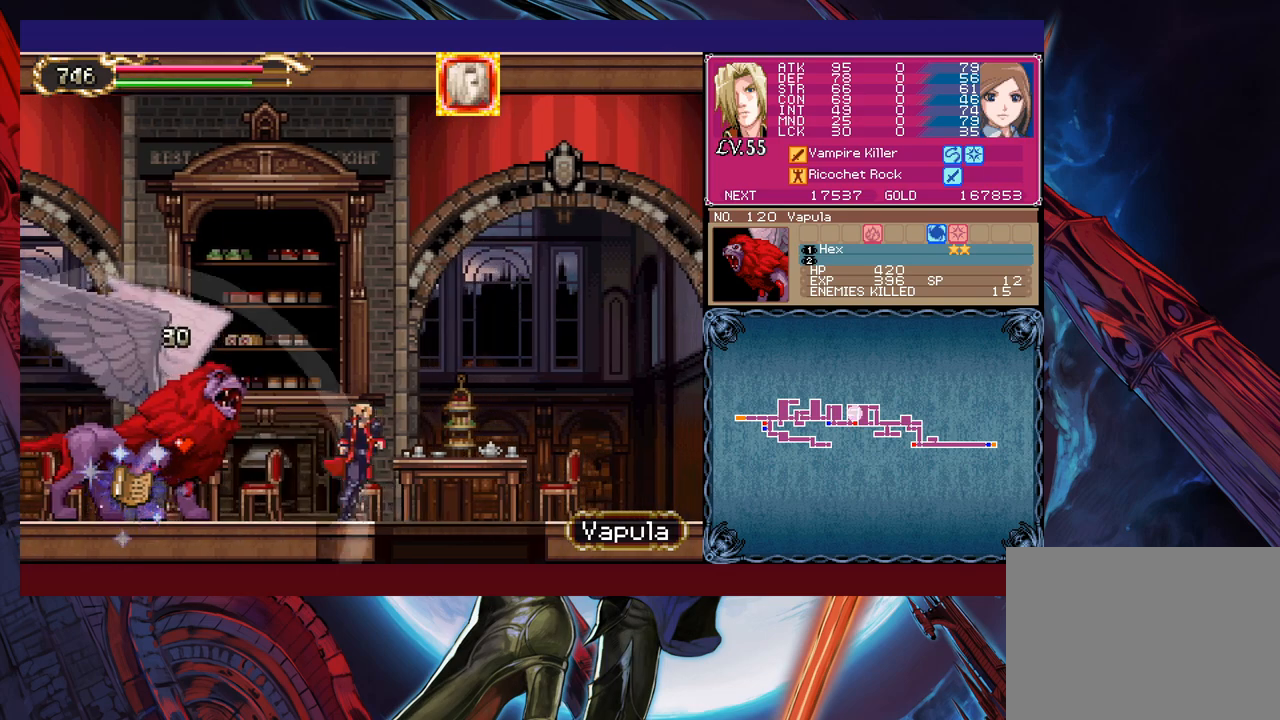
{"buttons": [], "left_stick": "left", "events": [[33, "left_stick", "right"], [50, "left_stick", "left"]]}
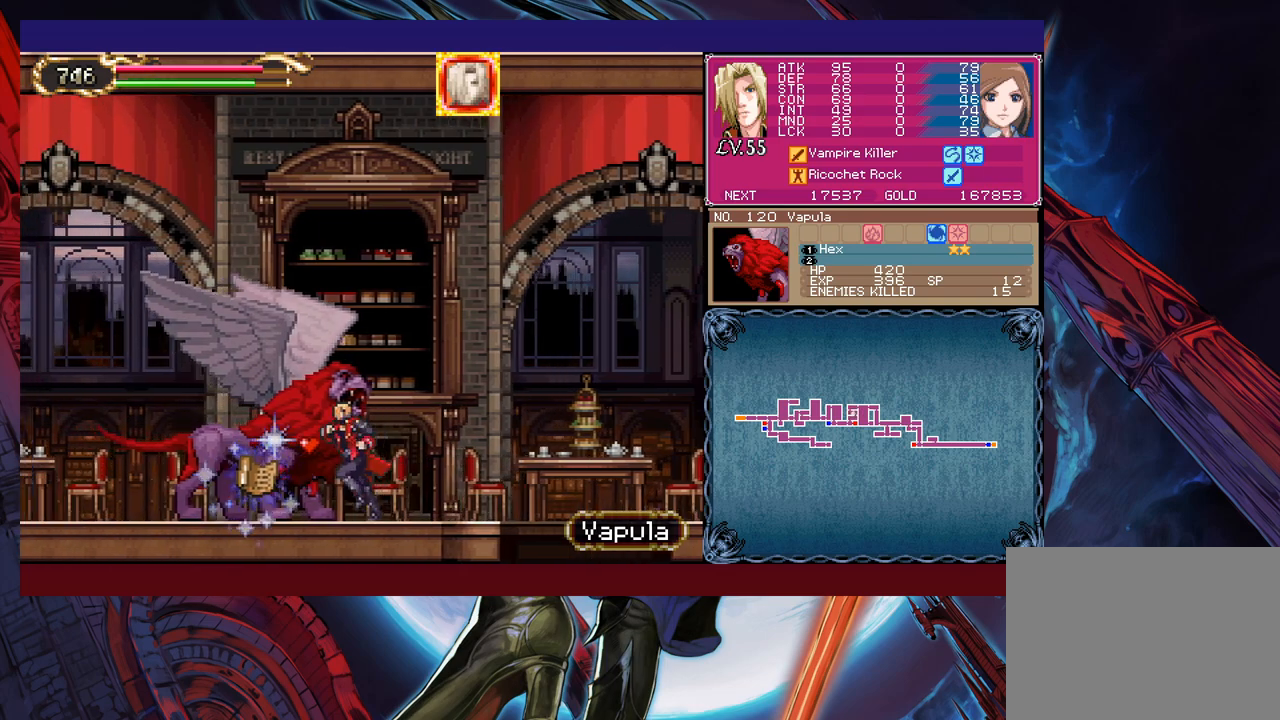
{"buttons": [], "left_stick": "right", "events": [[350, "left_stick", "center"], [400, "A", "down"], [400, "left_stick", "right"], [500, "A", "up"]]}
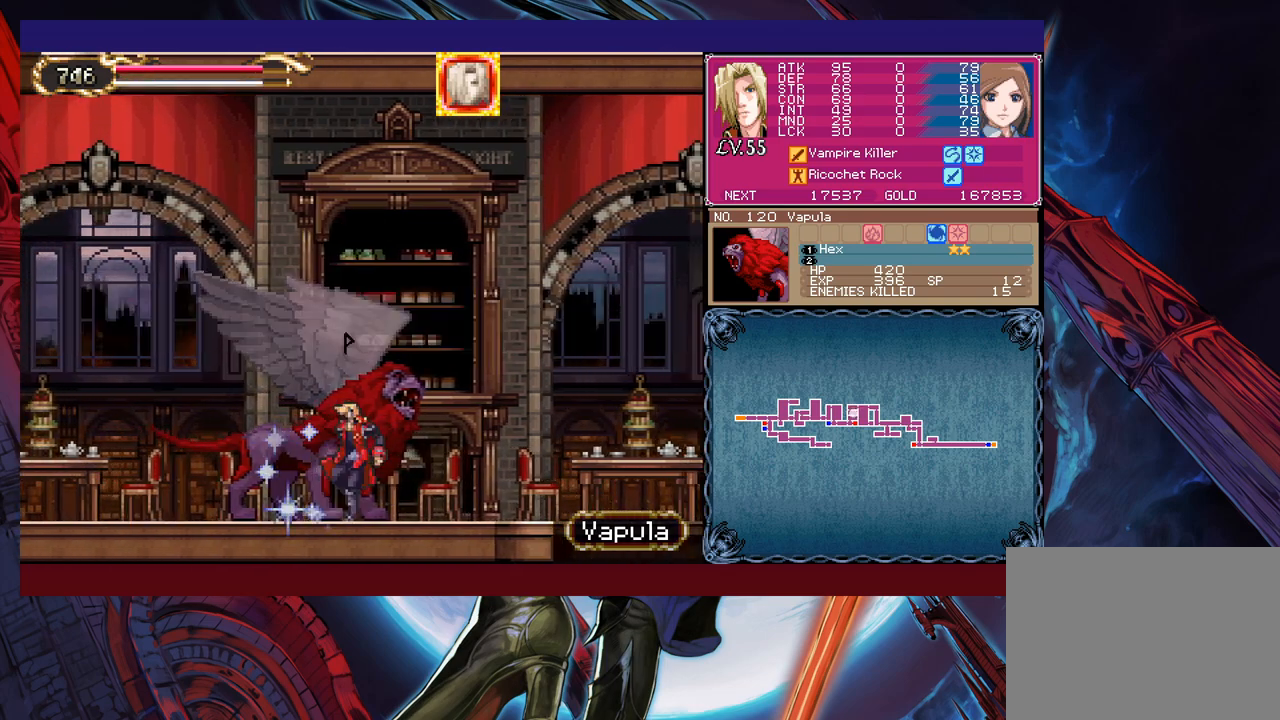
{"buttons": [], "left_stick": "right", "events": []}
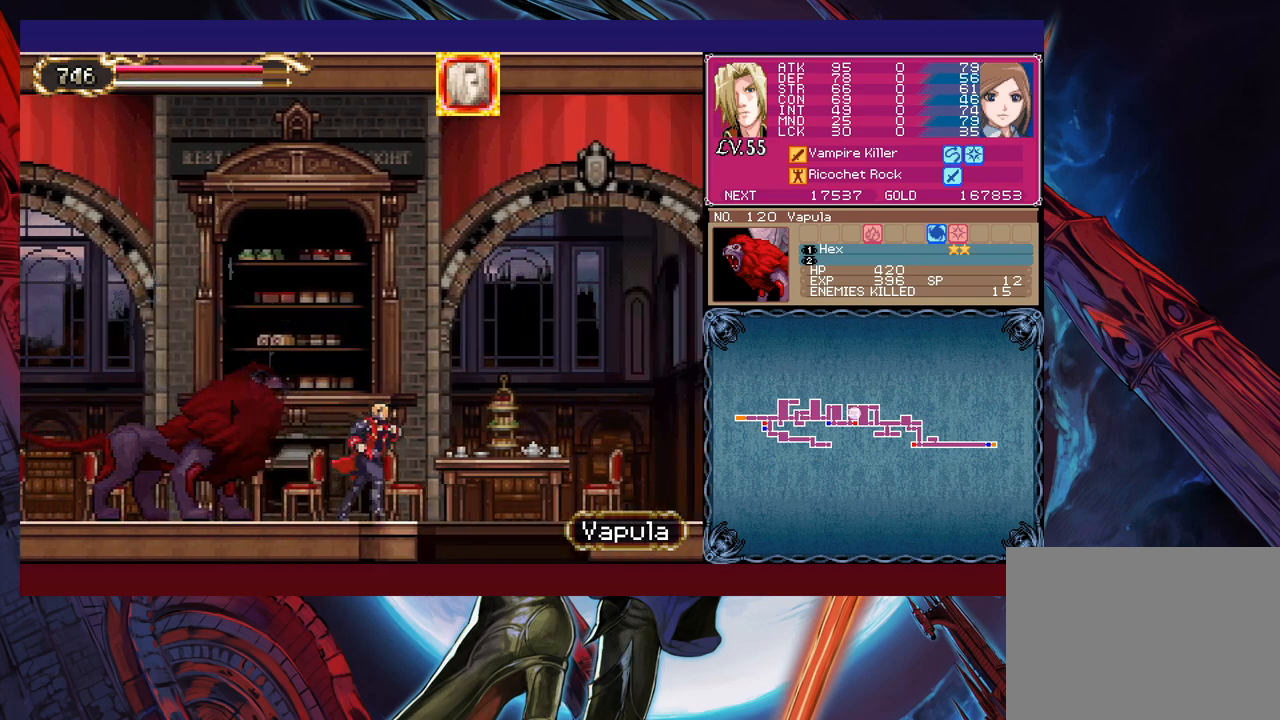
{"buttons": ["B"], "left_stick": "down-right", "events": [[400, "left_stick", "down-right"], [450, "B", "down"]]}
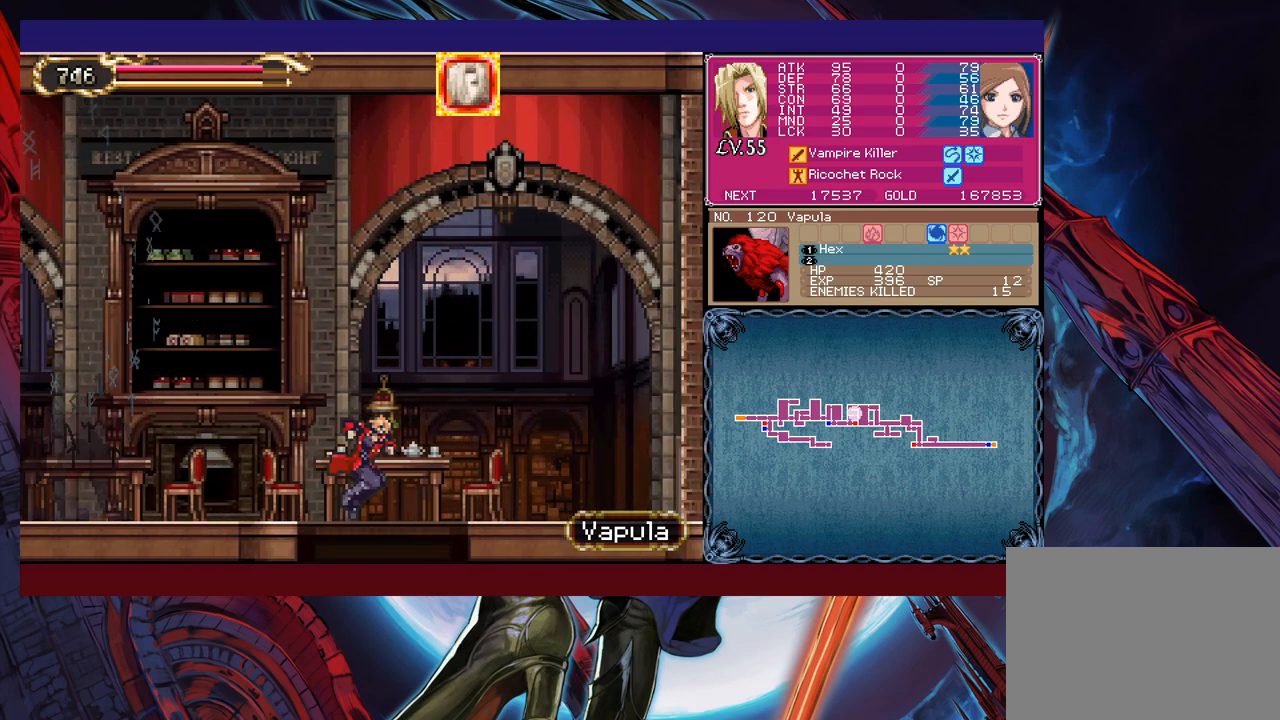
{"buttons": [], "left_stick": "center", "events": [[50, "B", "up"], [50, "left_stick", "center"]]}
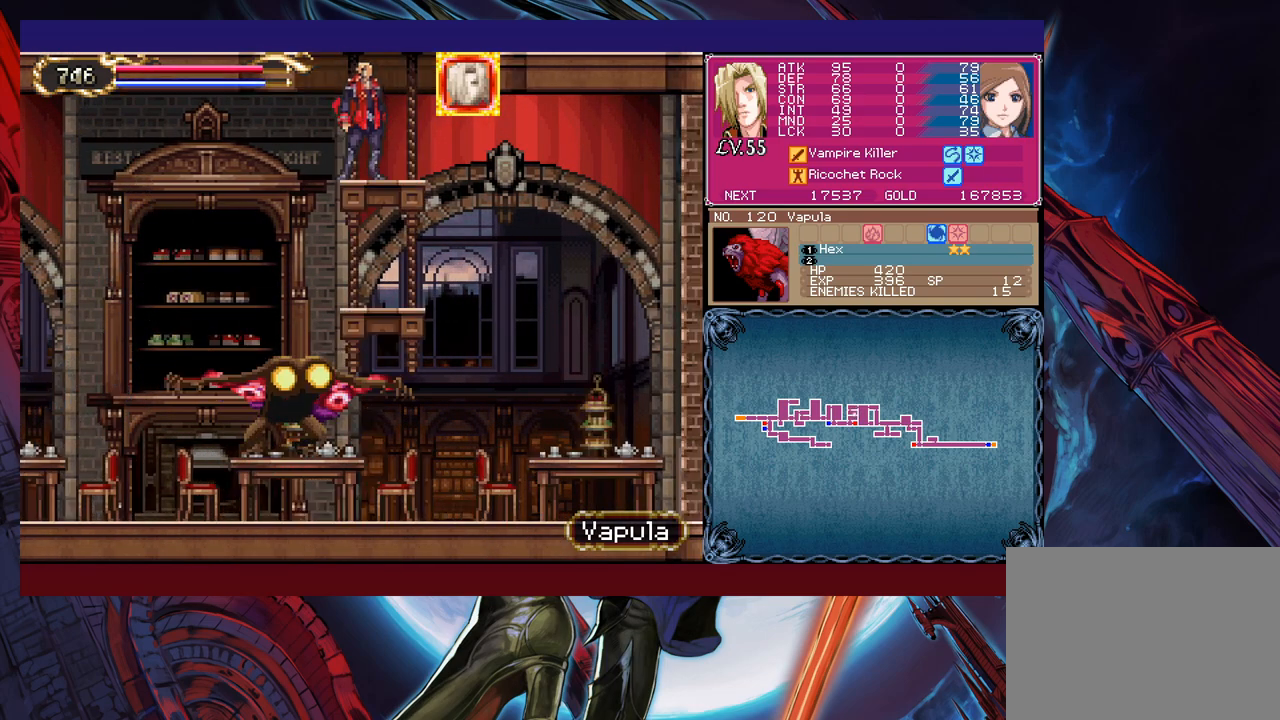
{"buttons": [], "left_stick": "center", "events": [[200, "B", "down"], [333, "left_stick", "left"], [350, "B", "up"], [483, "left_stick", "center"]]}
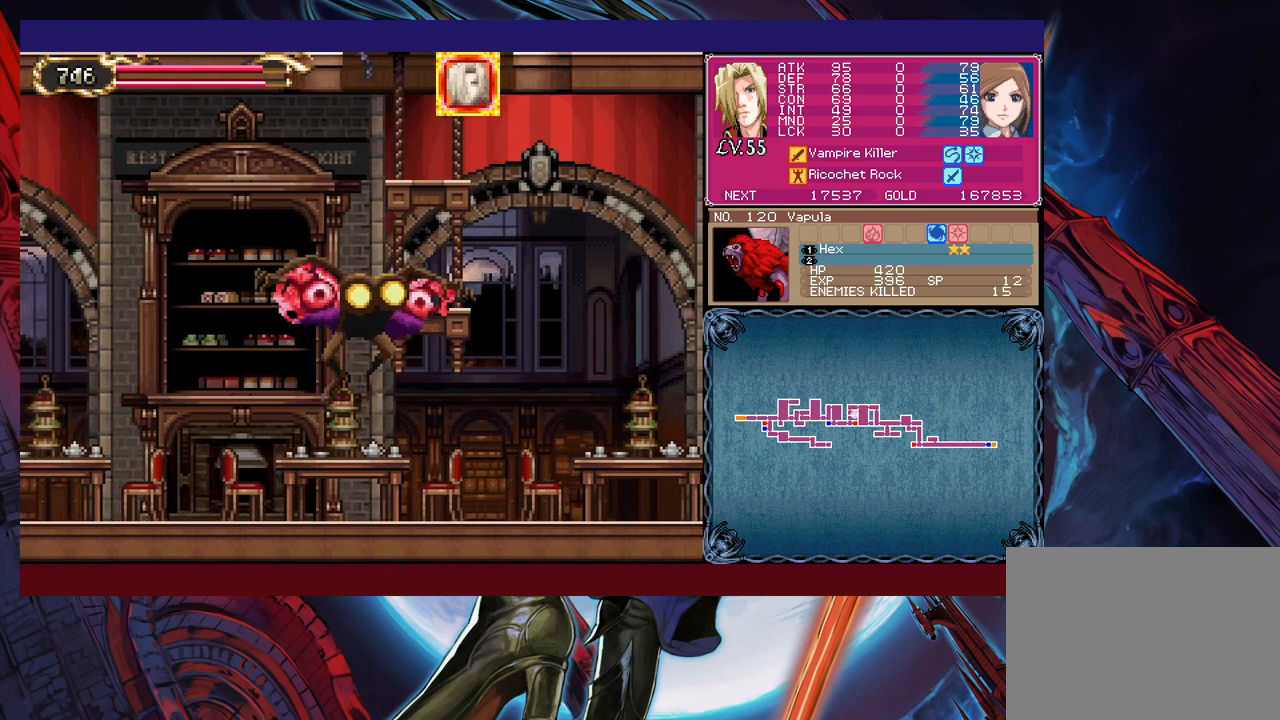
{"buttons": [], "left_stick": "center", "events": [[150, "left_stick", "right"], [233, "left_stick", "center"]]}
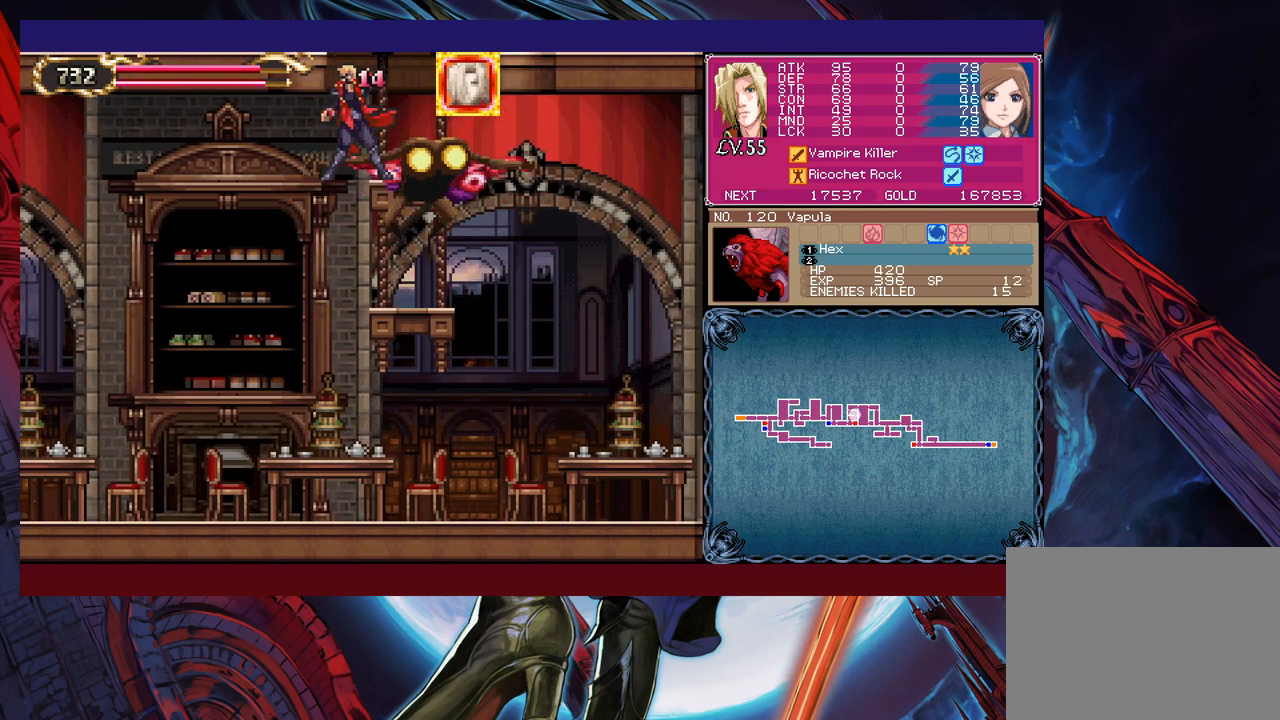
{"buttons": [], "left_stick": "center", "events": [[150, "left_stick", "left"], [250, "left_stick", "center"]]}
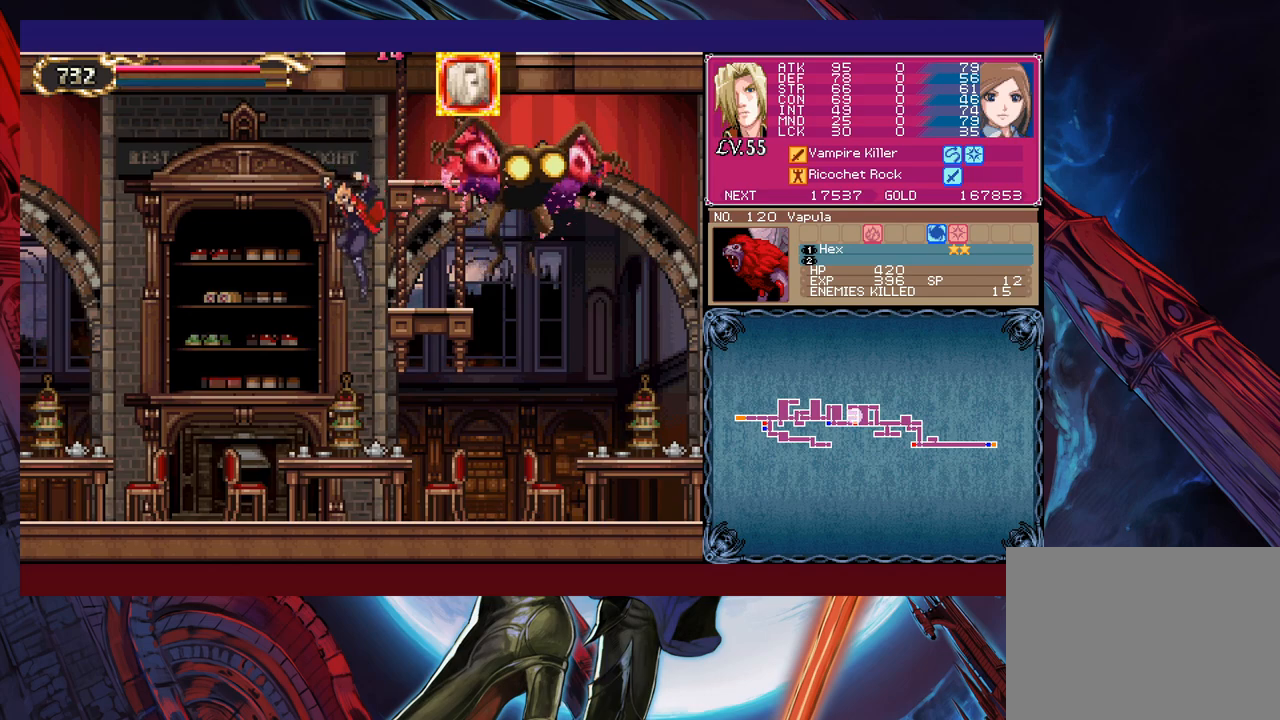
{"buttons": [], "left_stick": "left", "events": [[83, "left_stick", "left"]]}
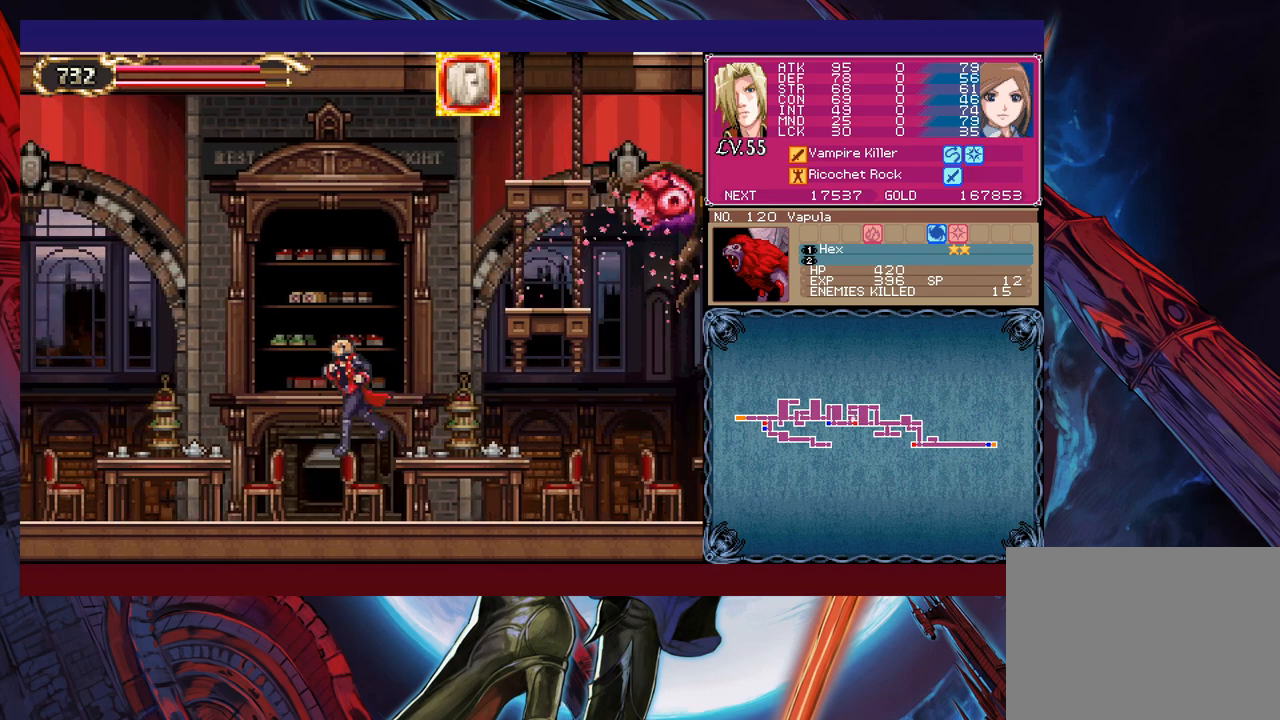
{"buttons": [], "left_stick": "left", "events": []}
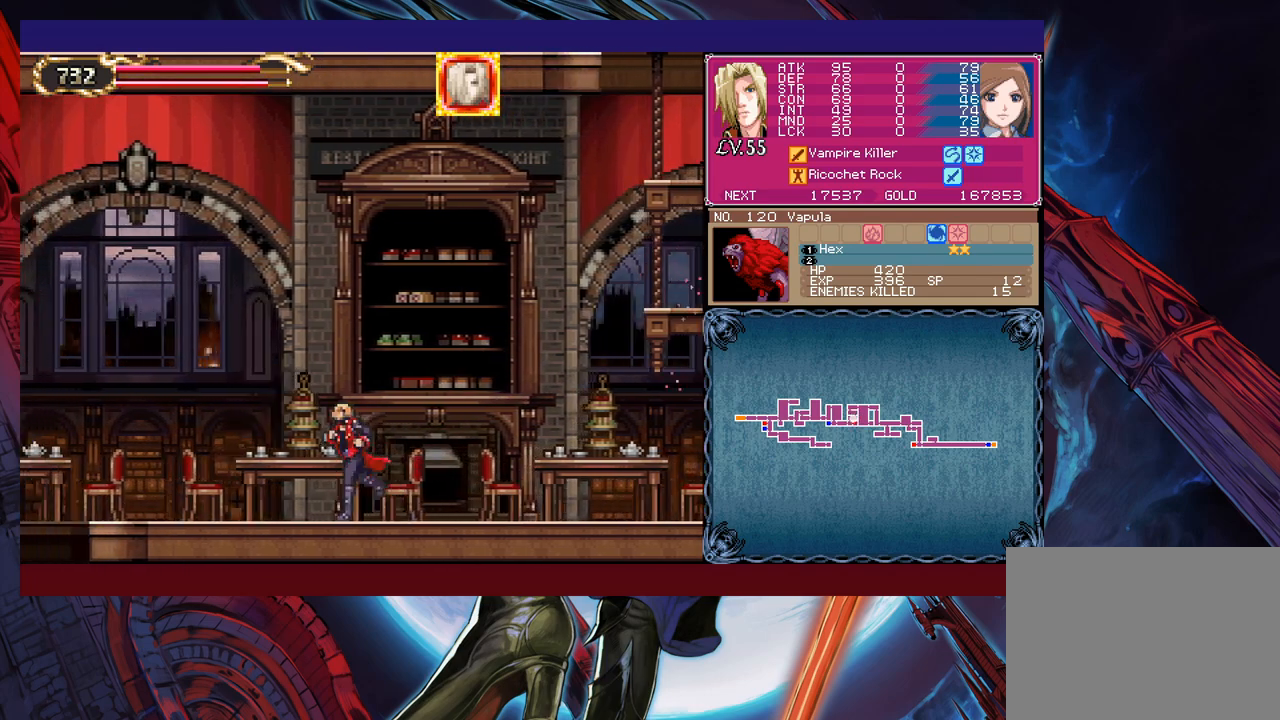
{"buttons": [], "left_stick": "left", "events": []}
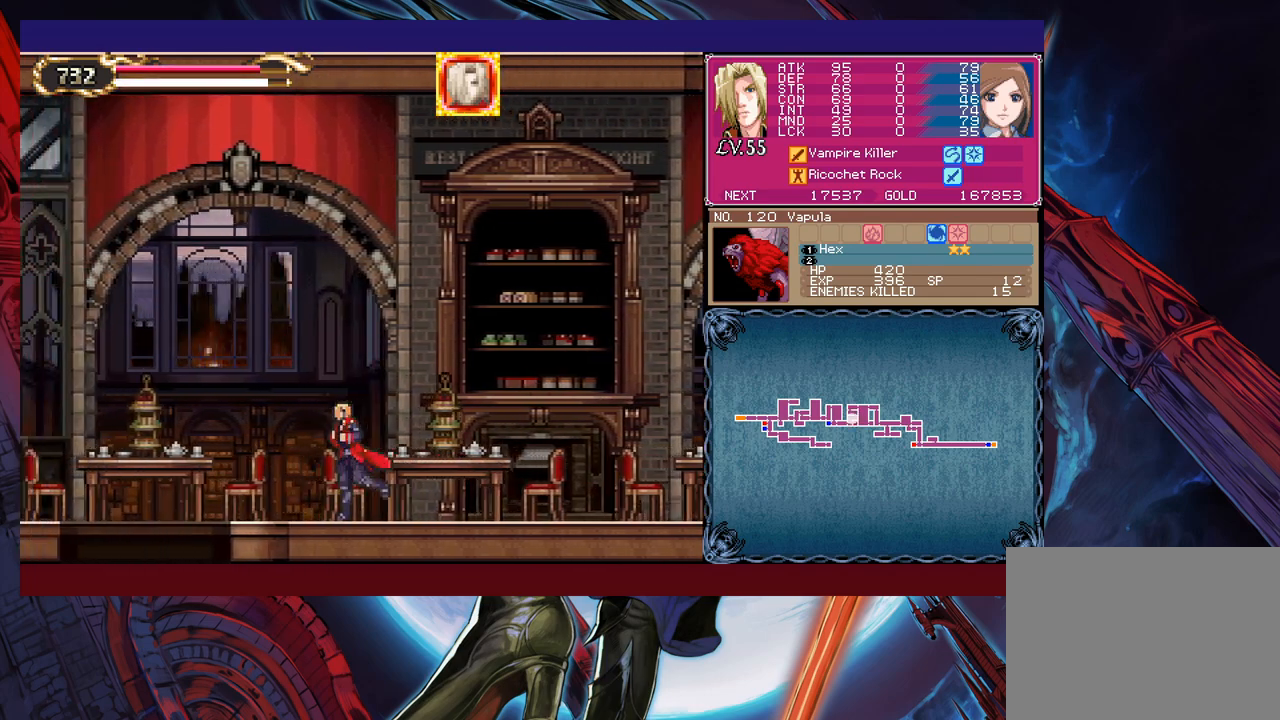
{"buttons": [], "left_stick": "left", "events": []}
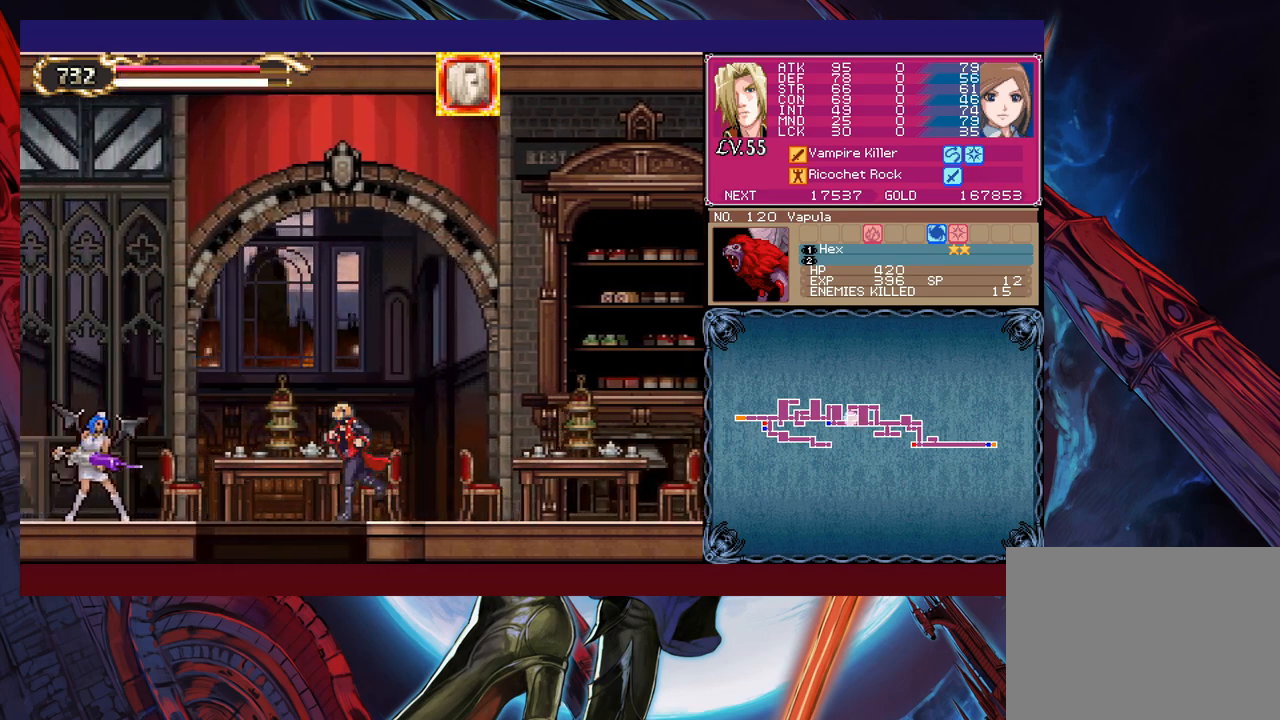
{"buttons": [], "left_stick": "center", "events": [[133, "X", "down"], [300, "X", "up"], [300, "left_stick", "center"]]}
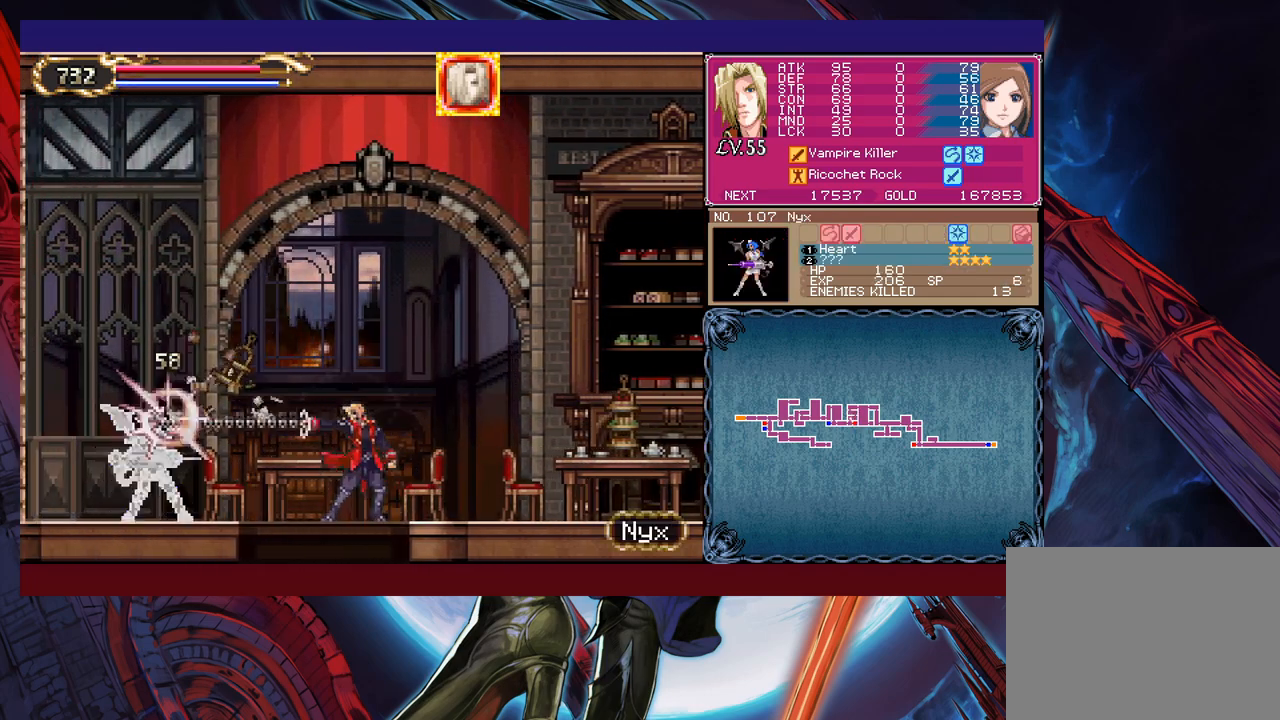
{"buttons": [], "left_stick": "center", "events": [[200, "X", "down"], [250, "X", "up"], [300, "X", "down"], [433, "X", "up"], [450, "X", "down"], [500, "X", "up"]]}
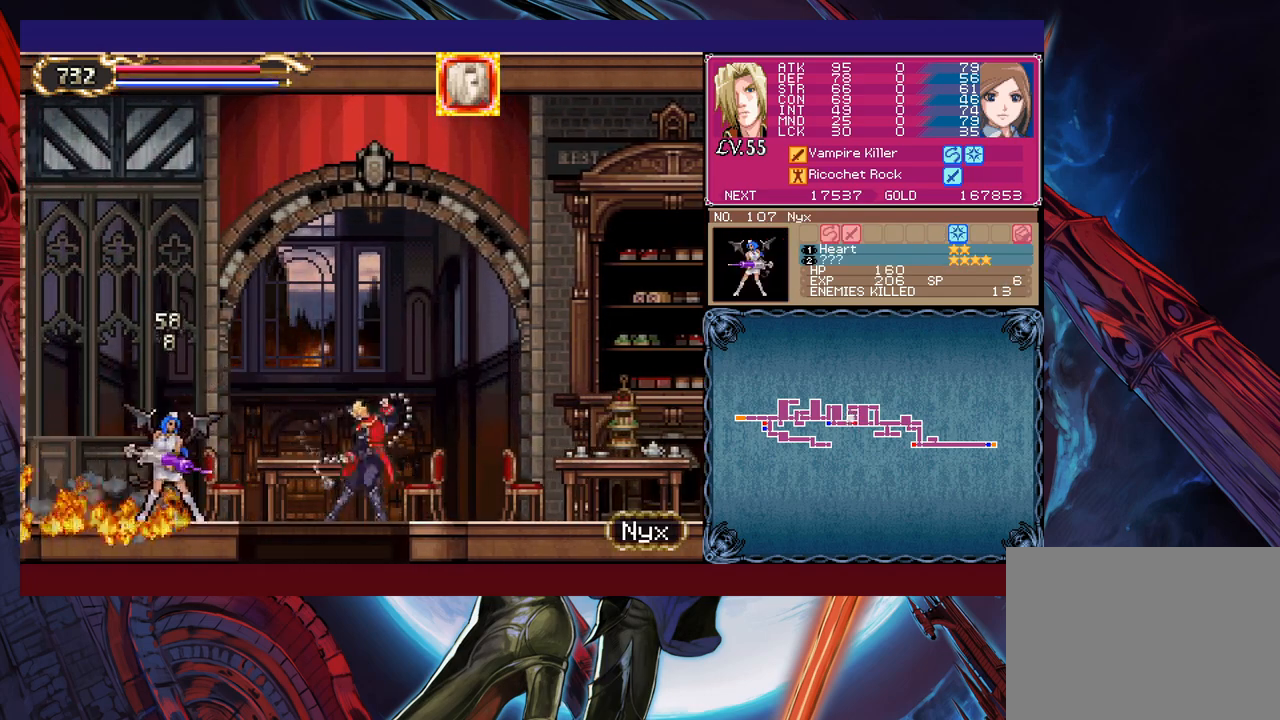
{"buttons": ["X"], "left_stick": "up", "events": [[450, "left_stick", "up"], [500, "X", "down"]]}
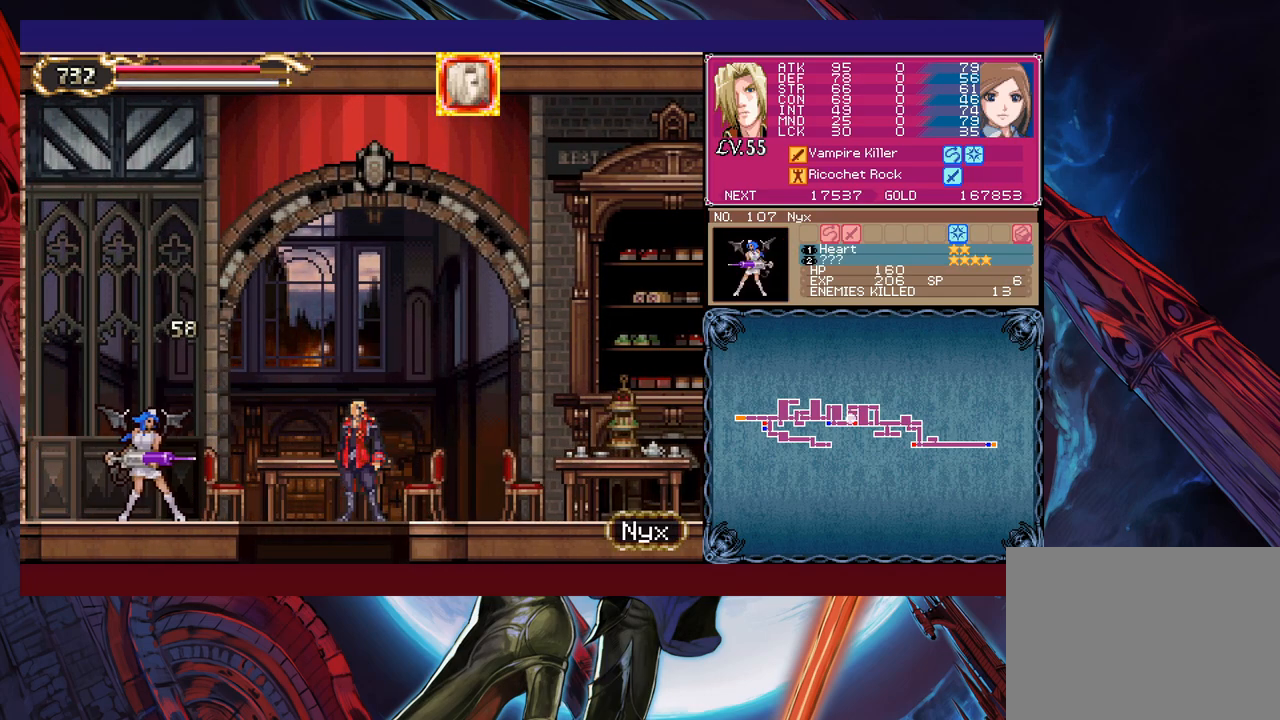
{"buttons": [], "left_stick": "left", "events": [[50, "X", "up"], [50, "left_stick", "down-left"], [150, "Y", "down"], [183, "left_stick", "right"], [200, "Y", "up"], [350, "left_stick", "left"], [400, "B", "down"], [500, "B", "up"]]}
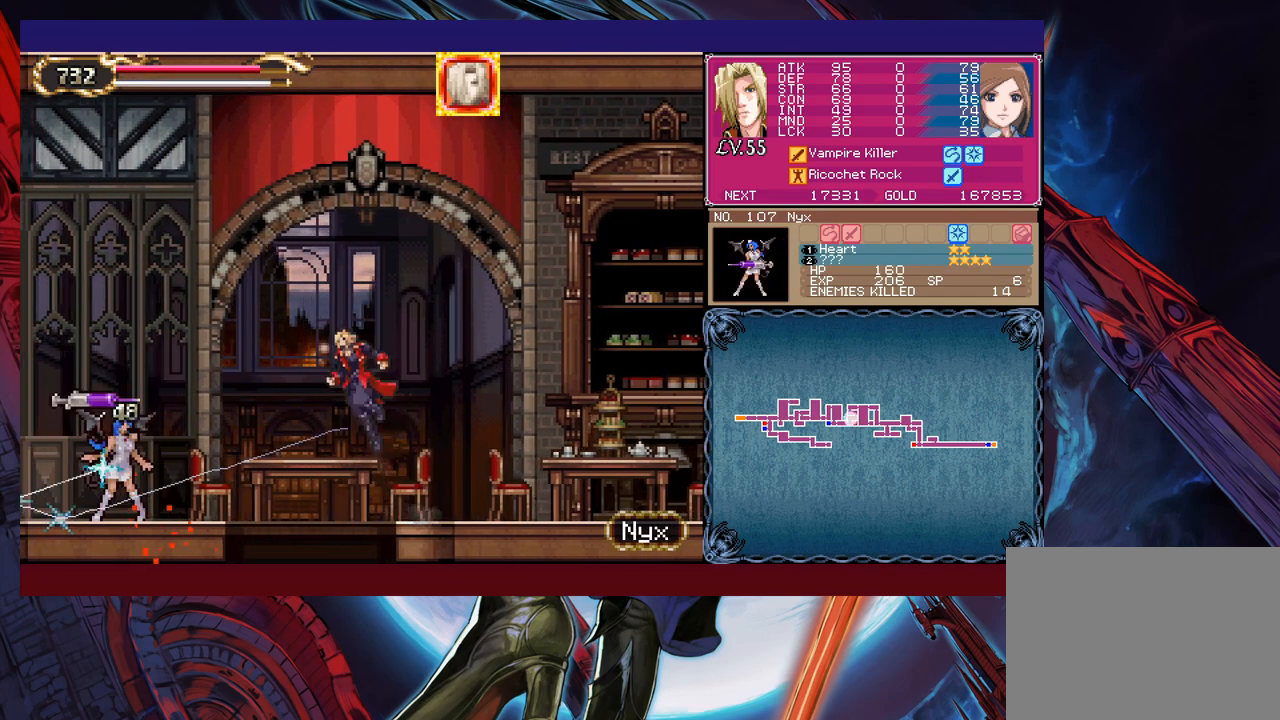
{"buttons": [], "left_stick": "down", "events": [[50, "X", "down"], [233, "X", "up"], [400, "left_stick", "down"], [433, "B", "down"], [500, "B", "up"]]}
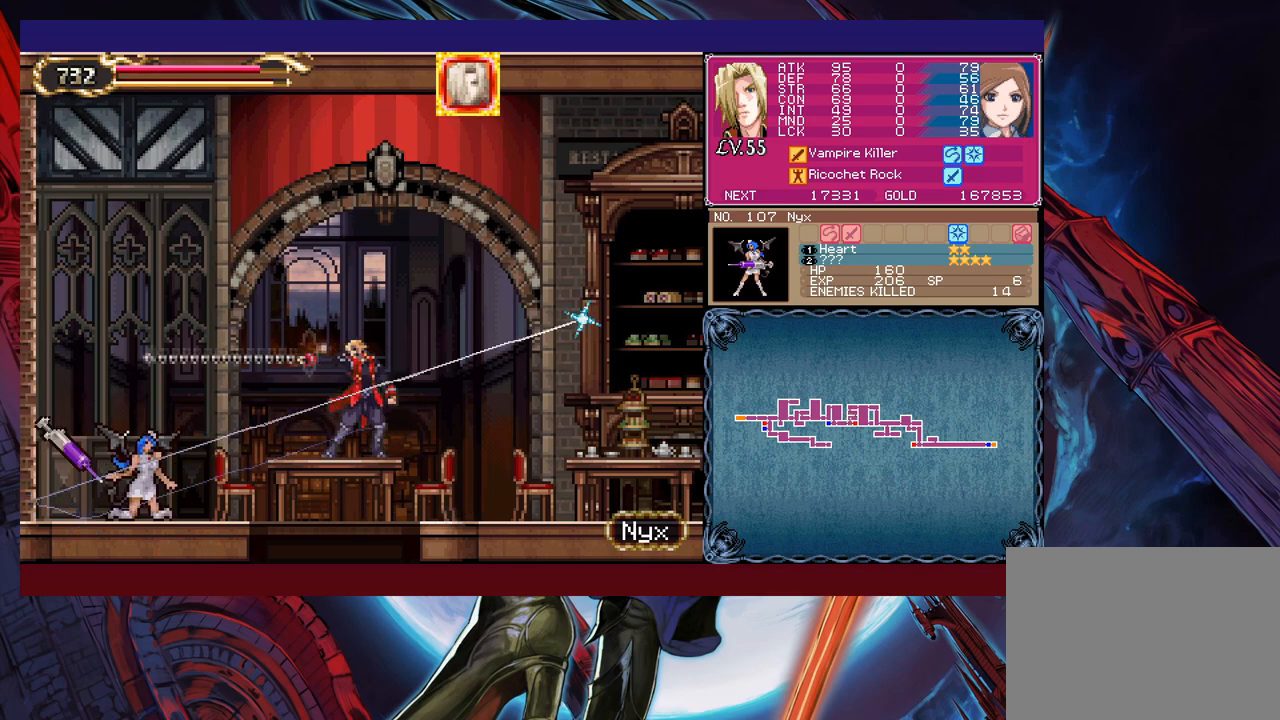
{"buttons": [], "left_stick": "center", "events": [[50, "left_stick", "center"], [183, "left_stick", "down"], [250, "B", "down"], [250, "left_stick", "down-left"], [300, "B", "up"], [400, "left_stick", "center"]]}
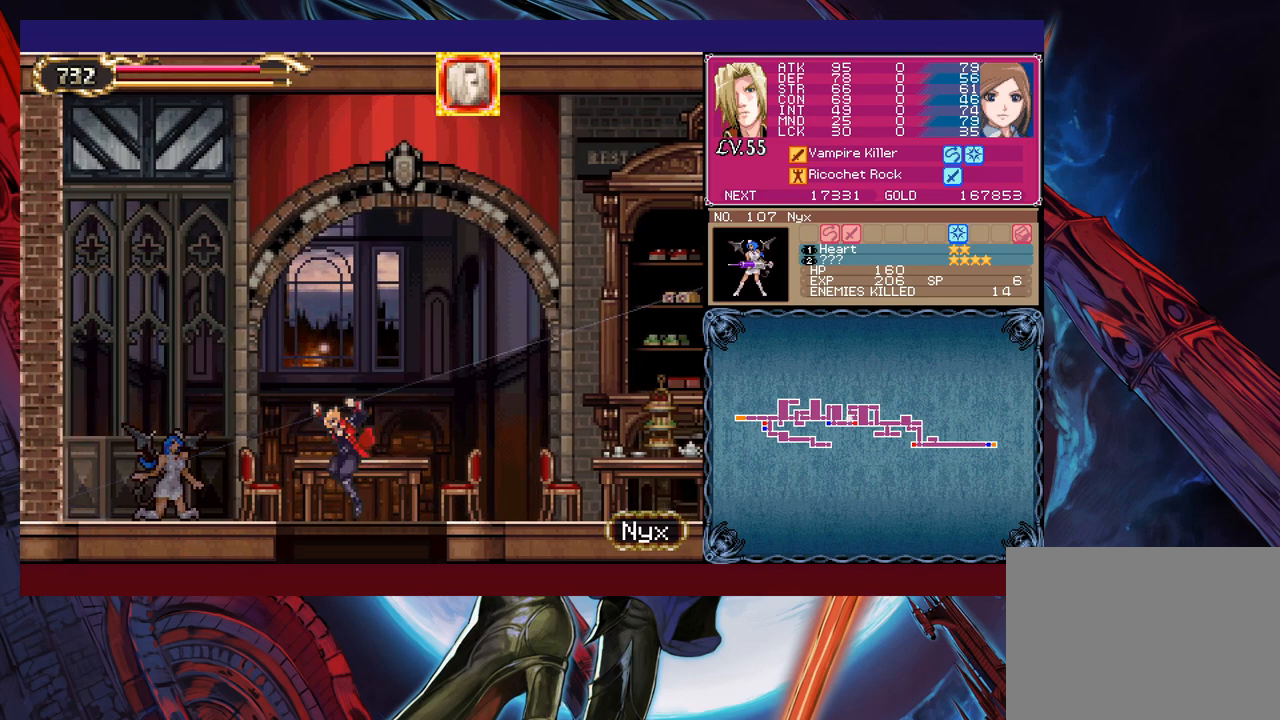
{"buttons": [], "left_stick": "center", "events": [[83, "left_stick", "down"], [150, "B", "down"], [233, "B", "up"], [283, "left_stick", "center"]]}
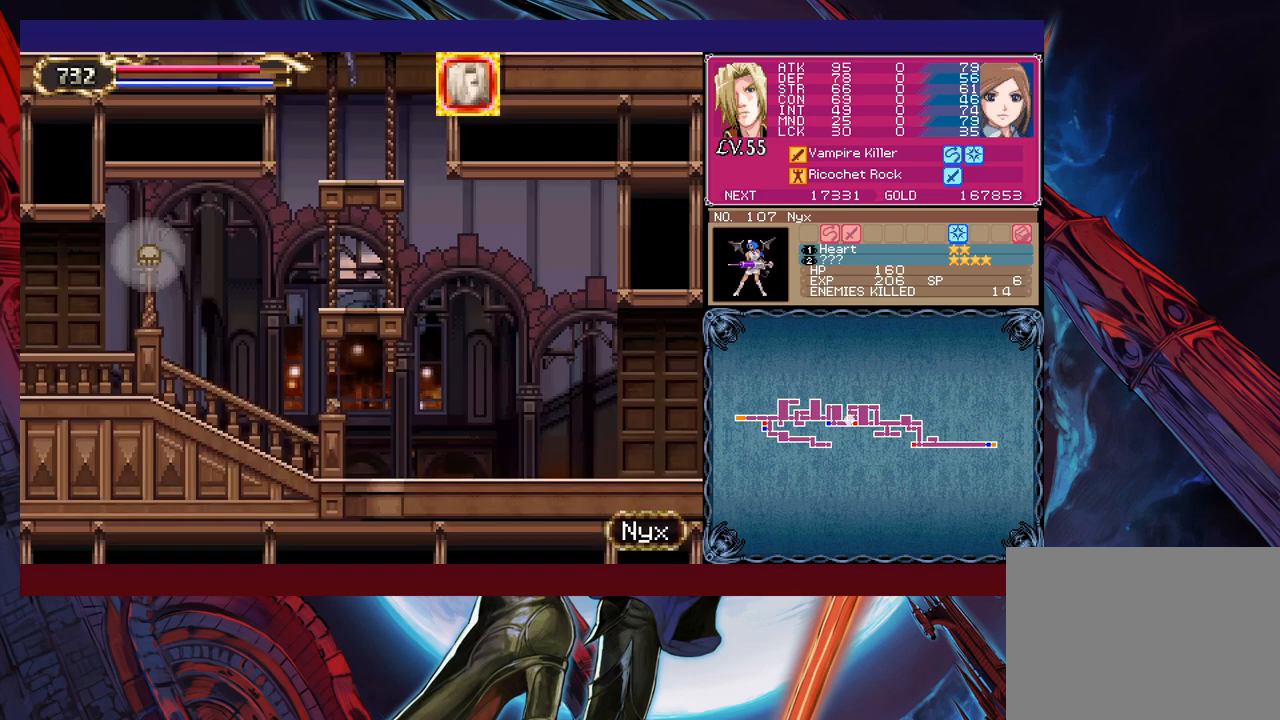
{"buttons": [], "left_stick": "right", "events": [[83, "left_stick", "down"], [150, "B", "down"], [250, "B", "up"], [350, "left_stick", "right"]]}